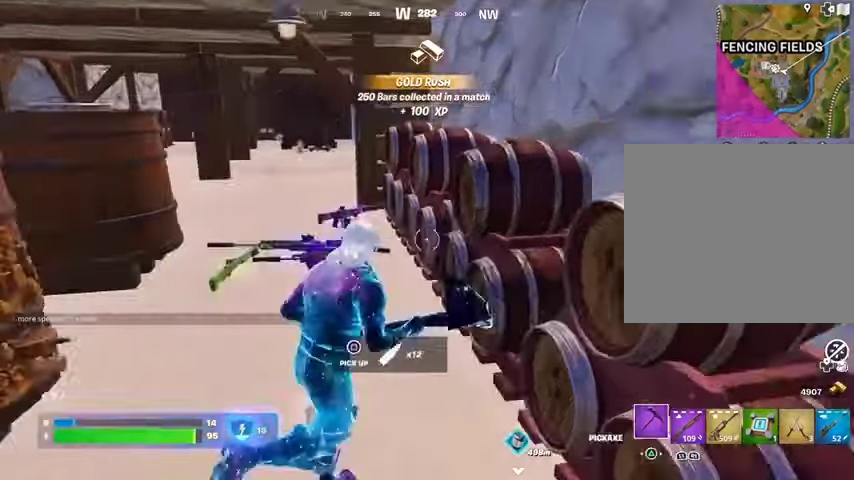
Gameplay with a controller (PlayStation layout); each line is a JSON object with the inputs held at the frame after it. "events" lists button and stick changes between this image and that frame as [ms after this image, input, new state], when the widget could be followed in between.
{"buttons": [], "left_stick": "up", "right_stick": "center", "events": [[33, "left_stick", "up-left"], [133, "right_stick", "left"], [233, "L3", "down"], [300, "L3", "up"], [300, "left_stick", "up"], [300, "right_stick", "right"], [400, "right_stick", "center"]]}
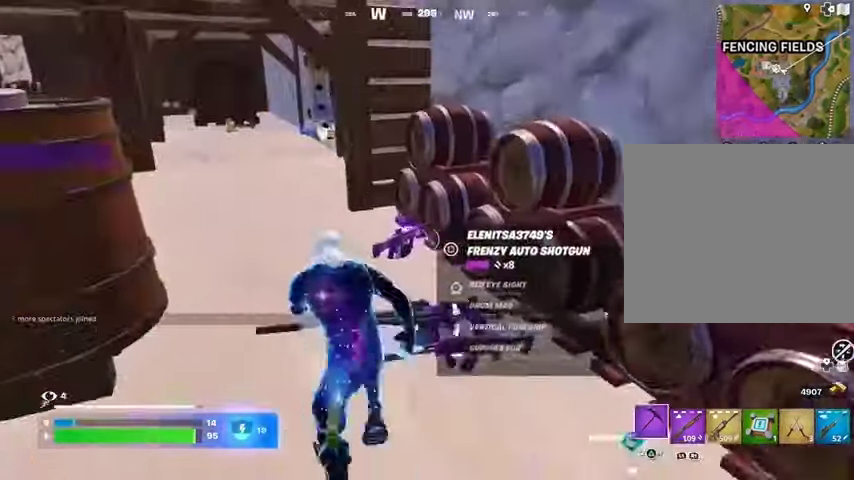
{"buttons": [], "left_stick": "center", "right_stick": "center", "events": [[33, "left_stick", "up-left"], [167, "R1", "down"], [233, "R1", "up"], [267, "R1", "down"], [333, "R3", "down"], [400, "R1", "up"], [400, "R3", "up"], [400, "left_stick", "center"]]}
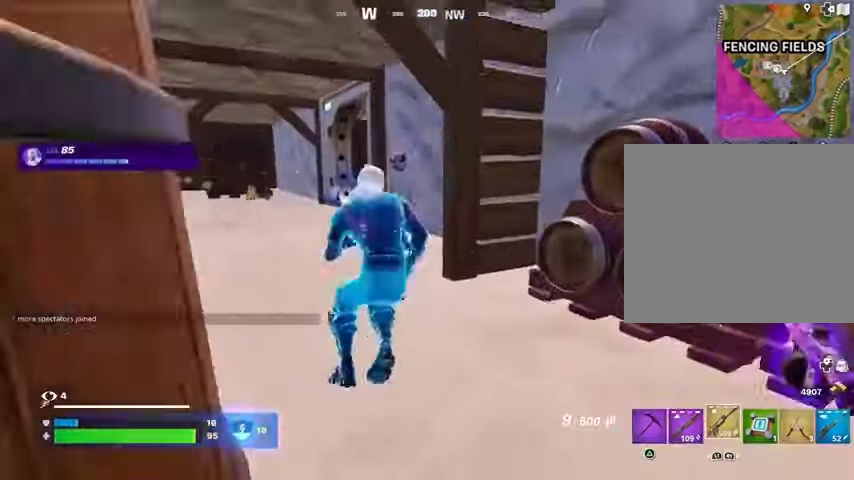
{"buttons": [], "left_stick": "center", "right_stick": "center", "events": [[100, "SQUARE", "down"], [167, "SQUARE", "up"], [233, "SQUARE", "down"], [333, "SQUARE", "up"]]}
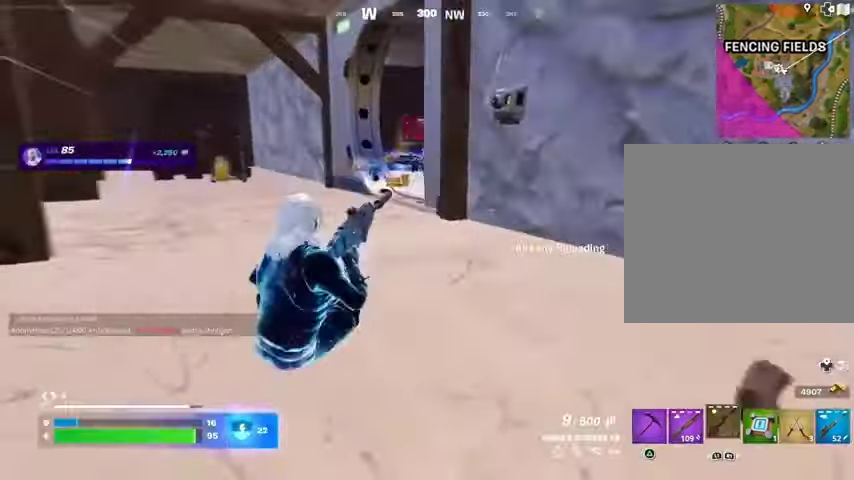
{"buttons": [], "left_stick": "up-left", "right_stick": "center", "events": [[100, "left_stick", "up"], [167, "R3", "down"], [167, "right_stick", "down-right"], [267, "R3", "up"], [300, "right_stick", "center"], [333, "left_stick", "up-left"]]}
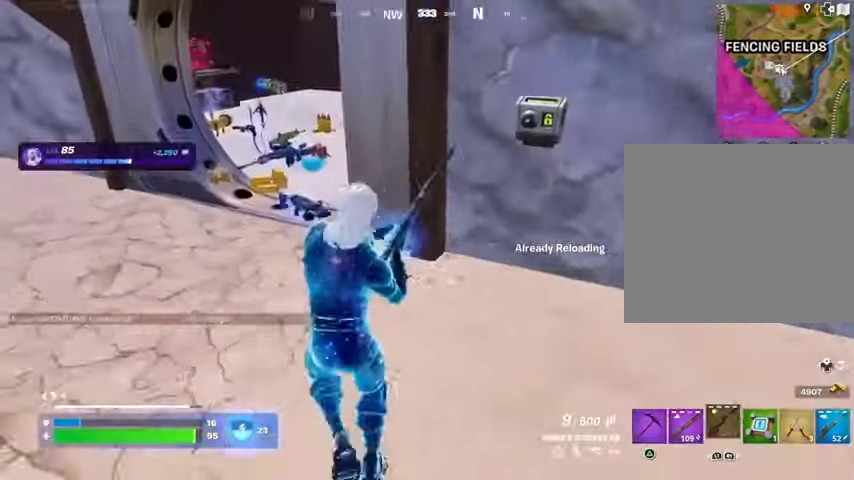
{"buttons": [], "left_stick": "up", "right_stick": "center", "events": [[267, "left_stick", "up"]]}
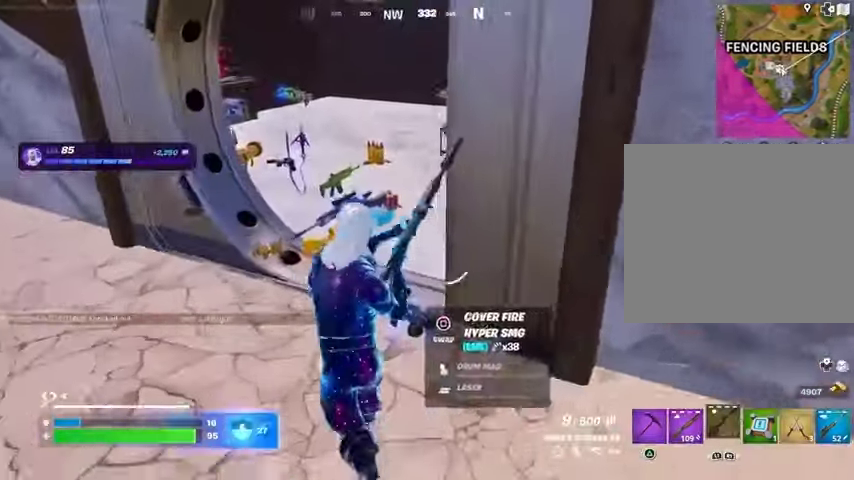
{"buttons": [], "left_stick": "up", "right_stick": "center", "events": []}
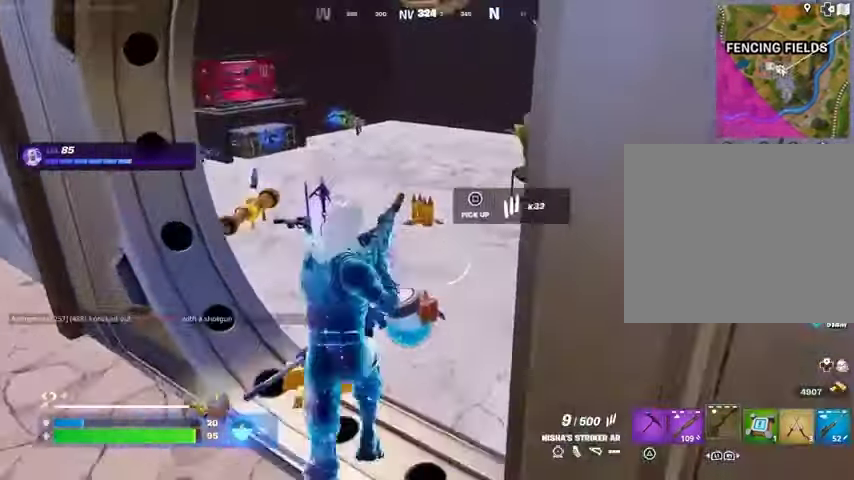
{"buttons": [], "left_stick": "down", "right_stick": "center", "events": [[100, "right_stick", "left"], [200, "R1", "down"], [267, "right_stick", "center"], [300, "R1", "up"], [333, "left_stick", "right"], [367, "SQUARE", "down"], [433, "SQUARE", "up"], [433, "left_stick", "down"]]}
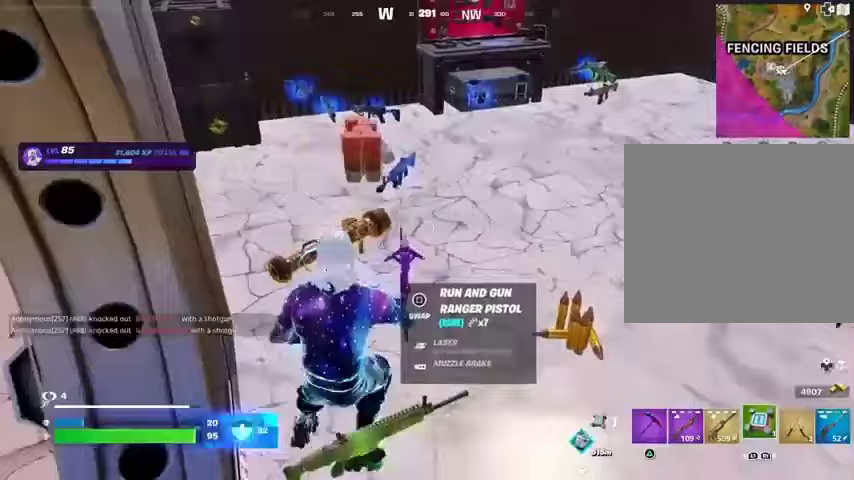
{"buttons": ["L3"], "left_stick": "up", "right_stick": "center", "events": [[333, "left_stick", "right"], [400, "right_stick", "up"], [433, "left_stick", "up"], [467, "L3", "down"], [500, "right_stick", "center"]]}
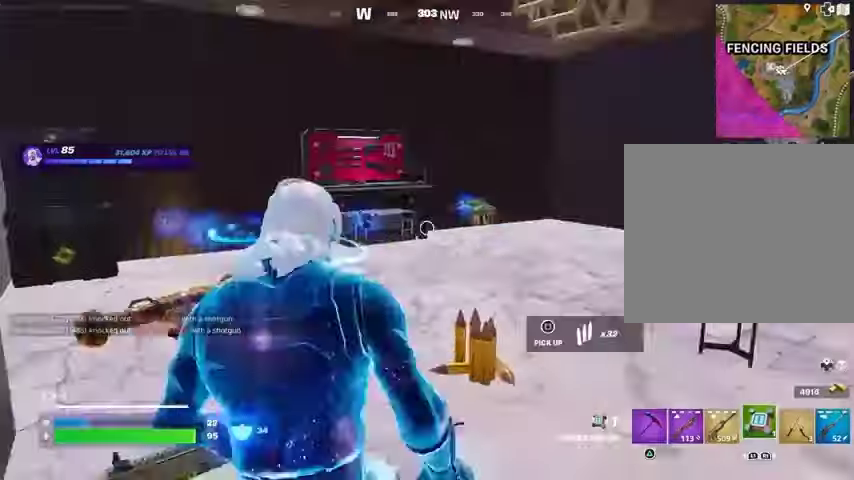
{"buttons": [], "left_stick": "up-left", "right_stick": "right", "events": [[67, "L3", "up"], [300, "left_stick", "up-left"], [500, "right_stick", "right"]]}
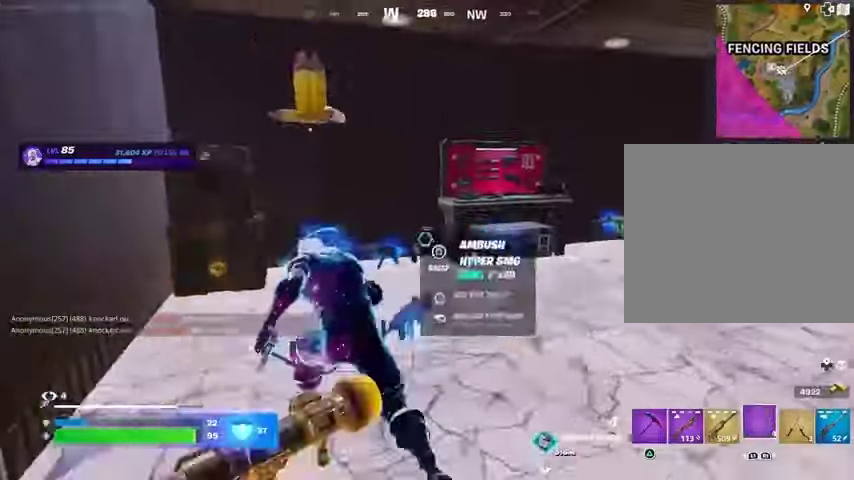
{"buttons": [], "left_stick": "up", "right_stick": "center", "events": [[67, "left_stick", "up"], [167, "R1", "down"], [167, "left_stick", "up-right"], [300, "R1", "up"], [333, "left_stick", "right"], [400, "right_stick", "center"], [500, "left_stick", "up"]]}
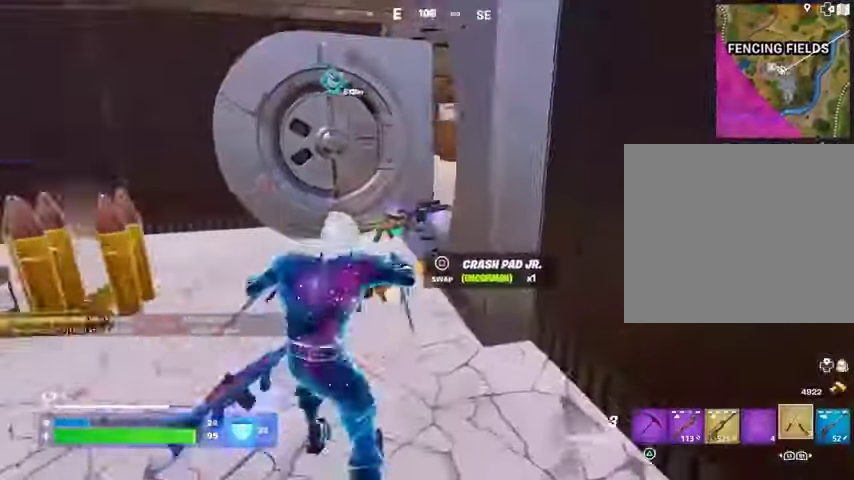
{"buttons": [], "left_stick": "up", "right_stick": "center", "events": [[133, "left_stick", "left"], [200, "right_stick", "left"], [267, "left_stick", "up"], [267, "right_stick", "center"]]}
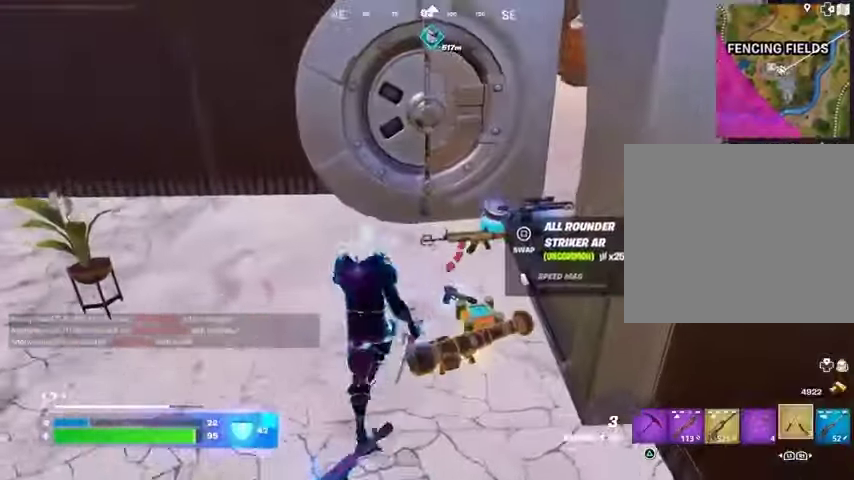
{"buttons": [], "left_stick": "down-left", "right_stick": "center", "events": [[233, "SQUARE", "down"], [233, "left_stick", "up-left"], [333, "SQUARE", "up"], [400, "left_stick", "down-left"]]}
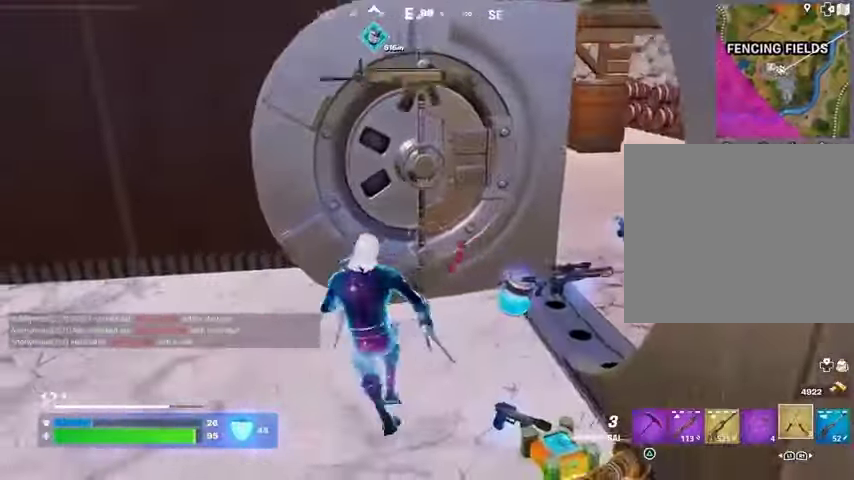
{"buttons": [], "left_stick": "left", "right_stick": "center", "events": [[200, "right_stick", "right"], [233, "left_stick", "down-right"], [300, "right_stick", "center"], [333, "left_stick", "up"], [367, "SQUARE", "down"], [400, "SQUARE", "up"], [433, "left_stick", "left"]]}
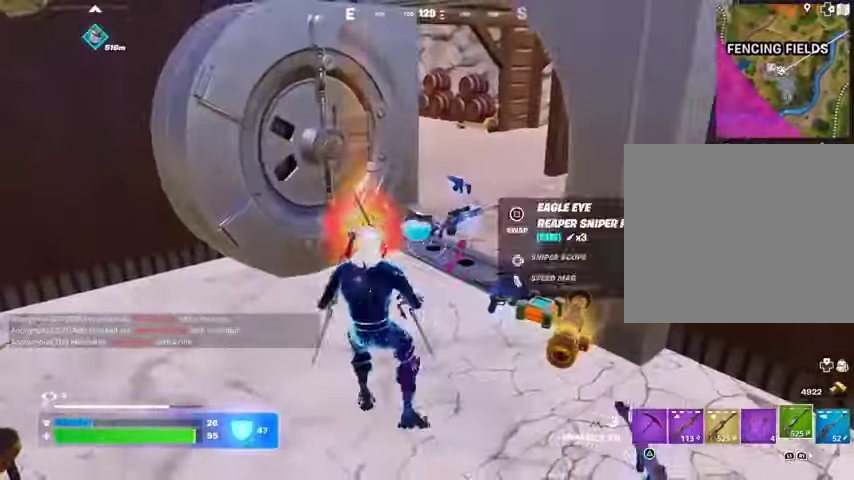
{"buttons": [], "left_stick": "left", "right_stick": "center", "events": [[133, "left_stick", "down-left"], [267, "right_stick", "left"], [467, "left_stick", "left"], [467, "right_stick", "center"]]}
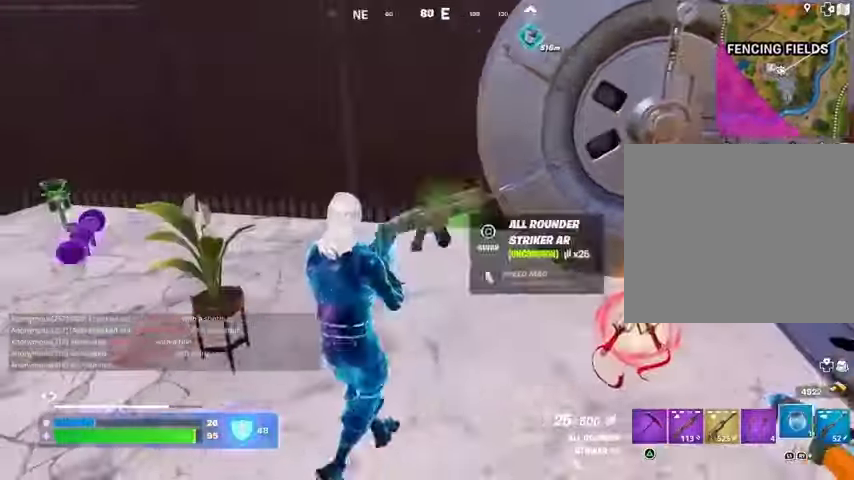
{"buttons": [], "left_stick": "up-right", "right_stick": "center", "events": [[33, "right_stick", "right"], [167, "left_stick", "up-left"], [300, "left_stick", "up"], [433, "R2", "down"], [433, "left_stick", "up-right"], [433, "right_stick", "center"], [500, "R2", "up"]]}
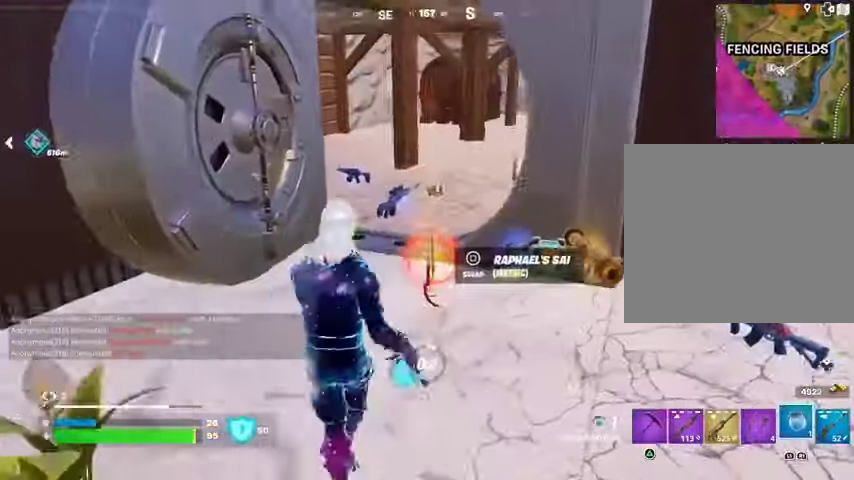
{"buttons": [], "left_stick": "up", "right_stick": "center", "events": [[33, "left_stick", "right"], [67, "R2", "down"], [167, "R2", "up"], [267, "left_stick", "down"], [367, "left_stick", "left"], [467, "left_stick", "up"]]}
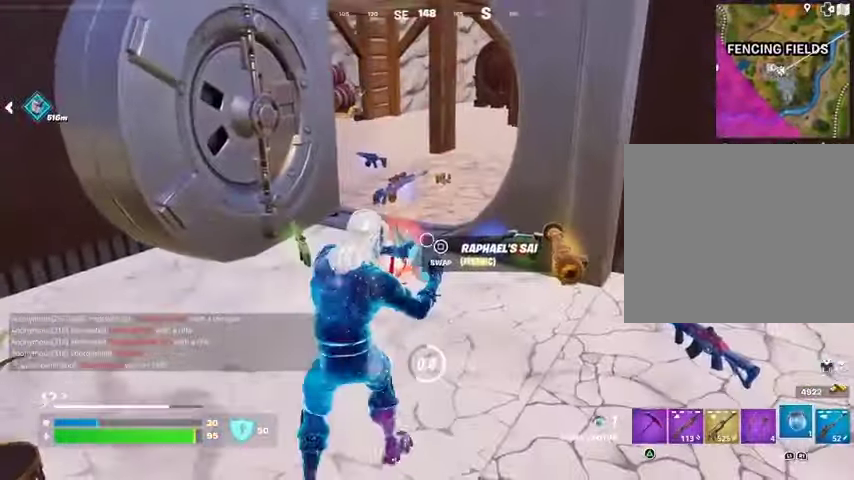
{"buttons": [], "left_stick": "right", "right_stick": "center", "events": [[100, "left_stick", "right"], [200, "left_stick", "down"], [267, "left_stick", "left"], [367, "left_stick", "up"], [467, "left_stick", "right"]]}
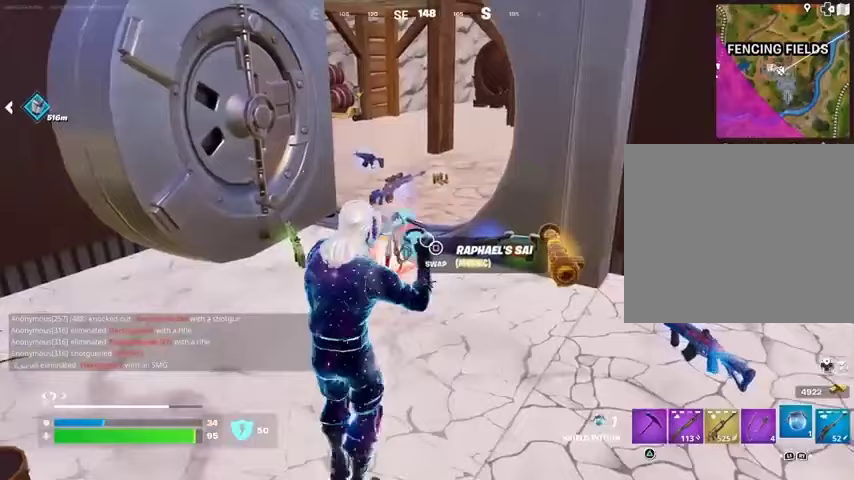
{"buttons": [], "left_stick": "left", "right_stick": "center", "events": [[67, "left_stick", "down"], [133, "left_stick", "left"], [200, "left_stick", "up"], [267, "left_stick", "right"], [367, "left_stick", "down"], [433, "left_stick", "left"]]}
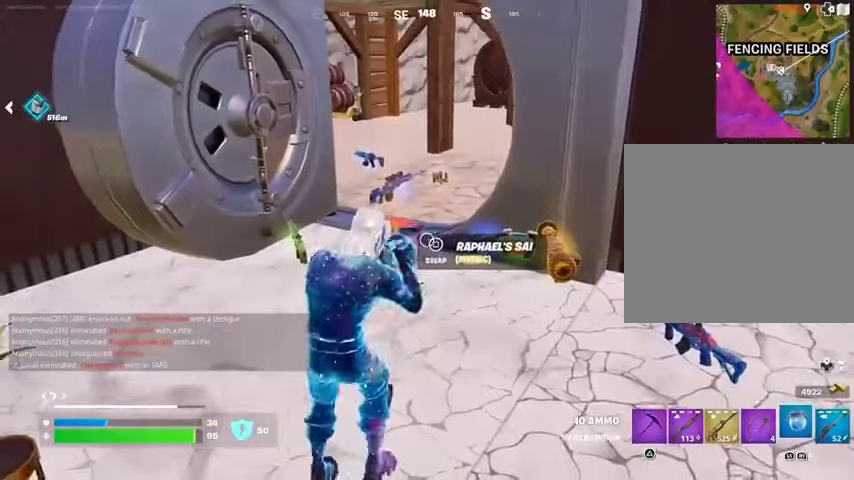
{"buttons": [], "left_stick": "center", "right_stick": "right", "events": [[67, "left_stick", "right"], [167, "left_stick", "down"], [233, "left_stick", "down-left"], [233, "right_stick", "right"], [333, "left_stick", "center"]]}
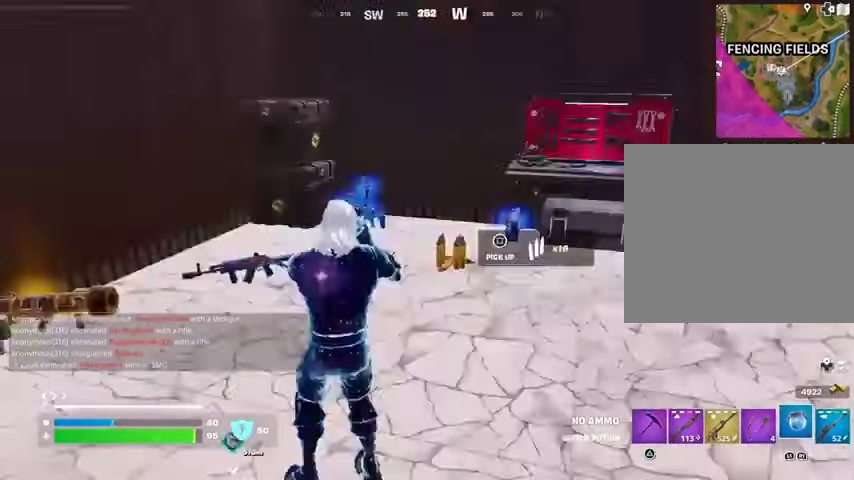
{"buttons": [], "left_stick": "center", "right_stick": "left", "events": [[133, "right_stick", "center"], [467, "right_stick", "left"]]}
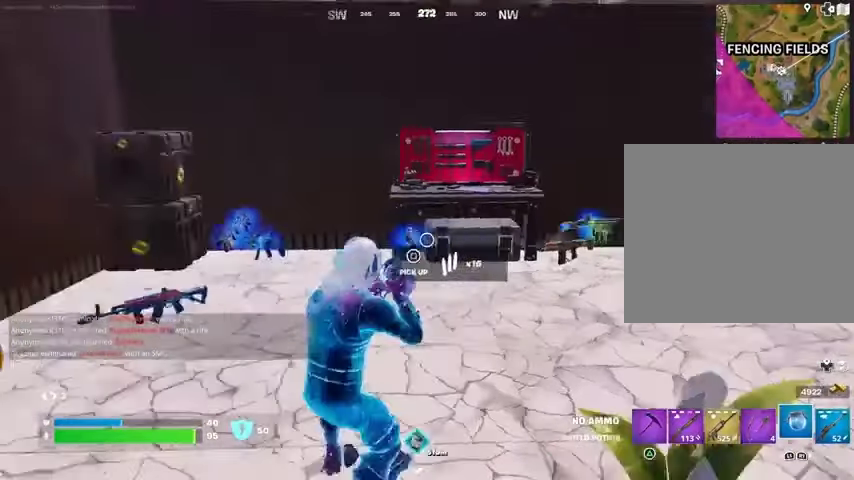
{"buttons": [], "left_stick": "center", "right_stick": "center", "events": [[367, "right_stick", "center"]]}
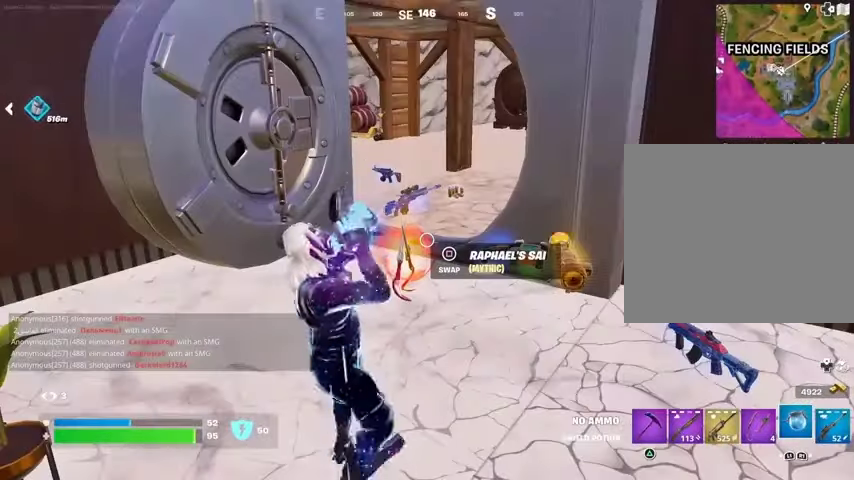
{"buttons": [], "left_stick": "center", "right_stick": "center", "events": []}
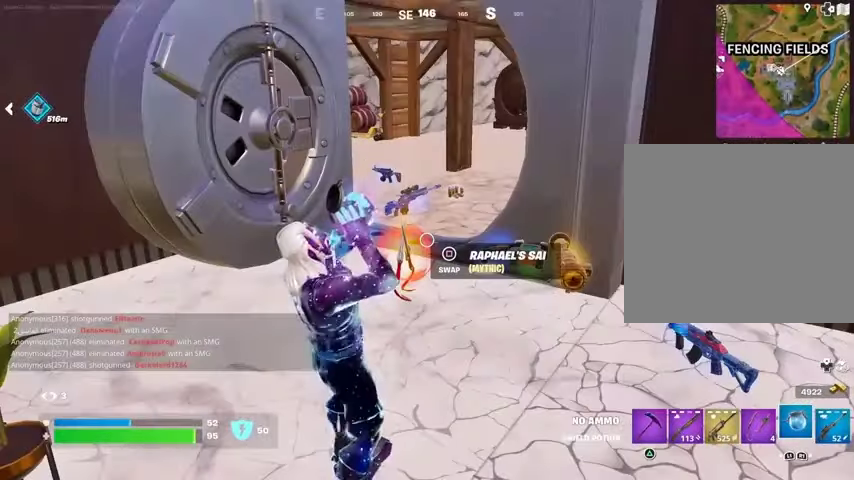
{"buttons": [], "left_stick": "center", "right_stick": "center", "events": []}
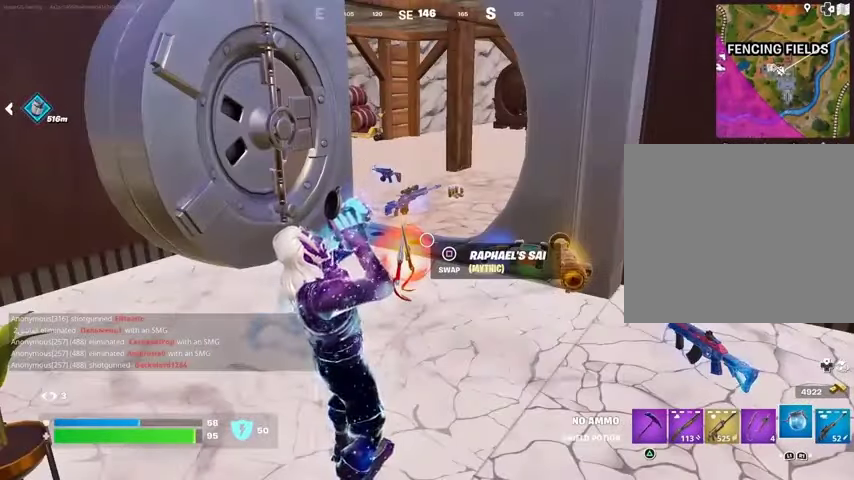
{"buttons": [], "left_stick": "center", "right_stick": "center", "events": []}
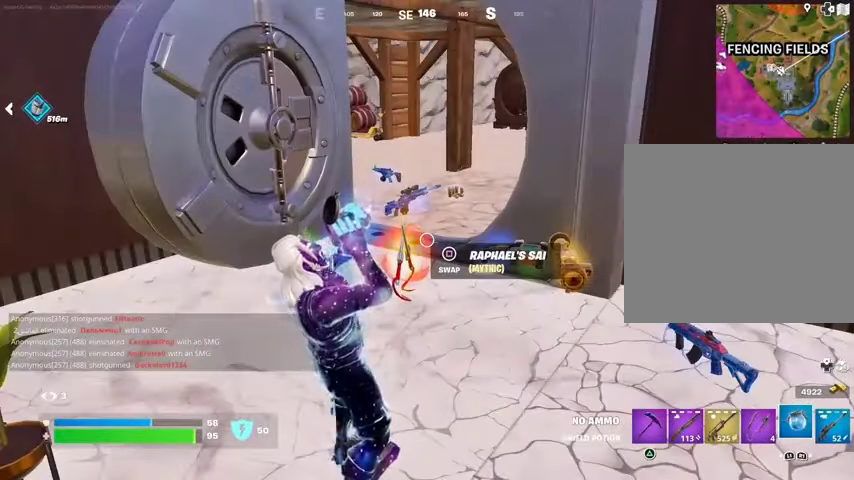
{"buttons": [], "left_stick": "center", "right_stick": "center", "events": []}
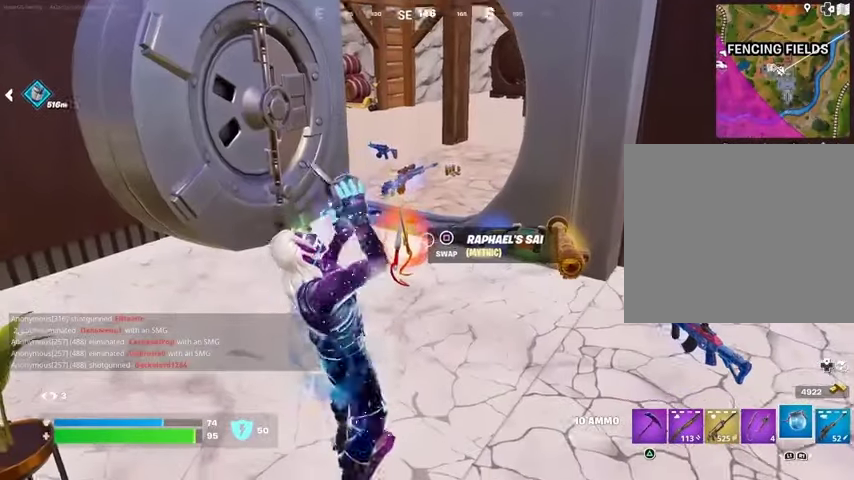
{"buttons": [], "left_stick": "left", "right_stick": "center", "events": [[467, "left_stick", "left"]]}
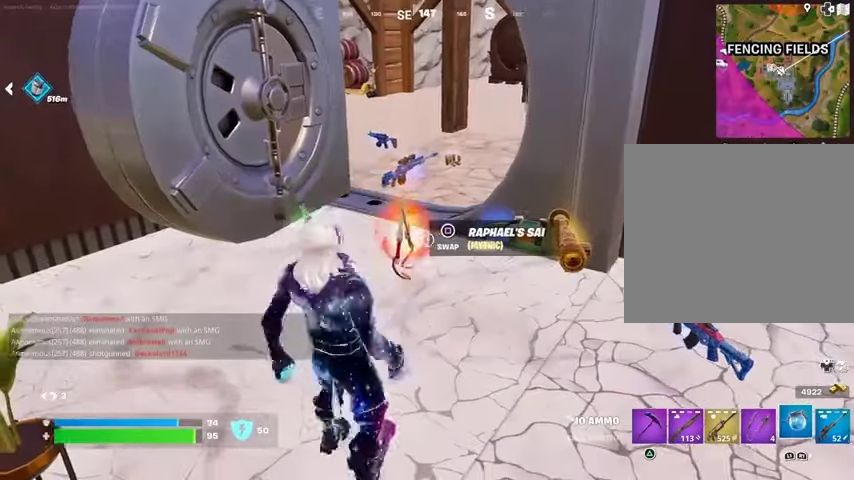
{"buttons": [], "left_stick": "up-left", "right_stick": "center", "events": [[33, "SQUARE", "down"], [67, "left_stick", "up-left"], [100, "SQUARE", "up"], [133, "L3", "down"], [267, "L3", "up"], [267, "right_stick", "up-right"], [400, "right_stick", "center"]]}
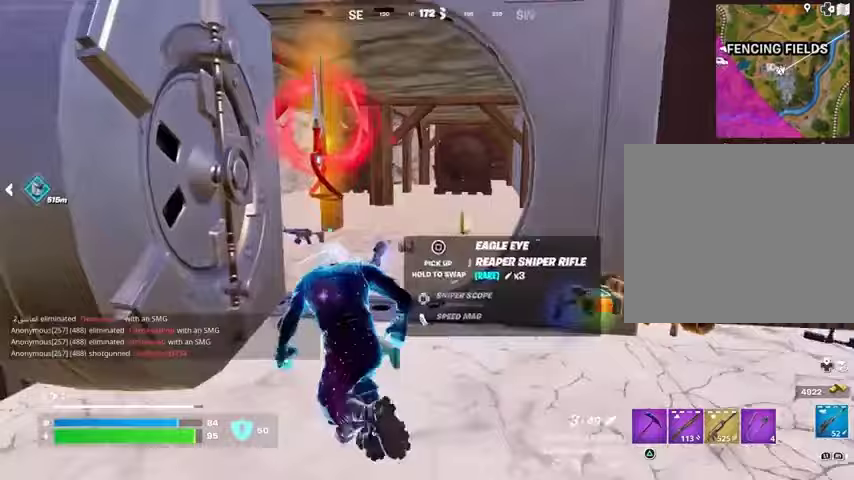
{"buttons": [], "left_stick": "up", "right_stick": "center", "events": [[100, "left_stick", "up"], [267, "right_stick", "right"], [400, "right_stick", "center"]]}
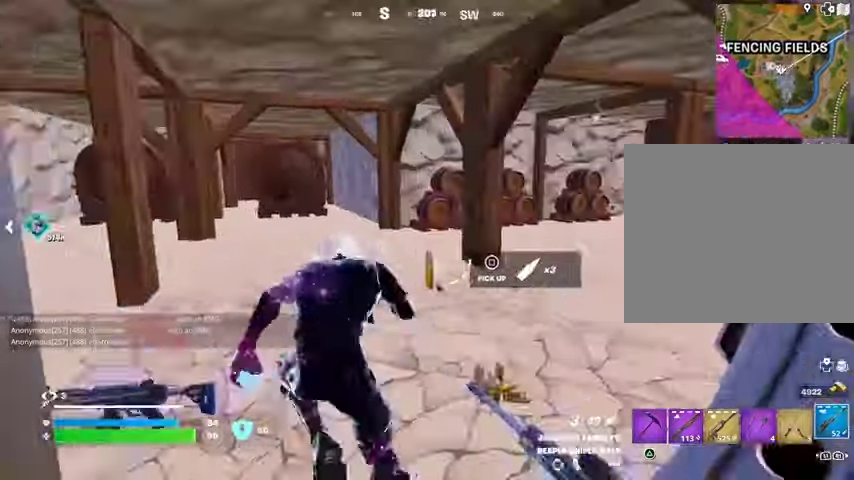
{"buttons": [], "left_stick": "up-left", "right_stick": "center", "events": [[133, "right_stick", "right"], [200, "right_stick", "center"], [267, "left_stick", "up-left"]]}
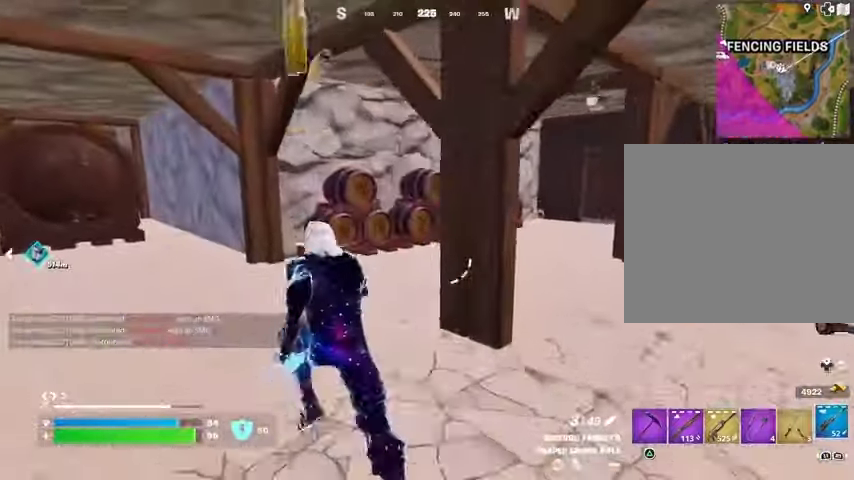
{"buttons": [], "left_stick": "up-right", "right_stick": "center", "events": [[100, "right_stick", "left"], [133, "left_stick", "up"], [233, "left_stick", "up-right"], [367, "right_stick", "center"]]}